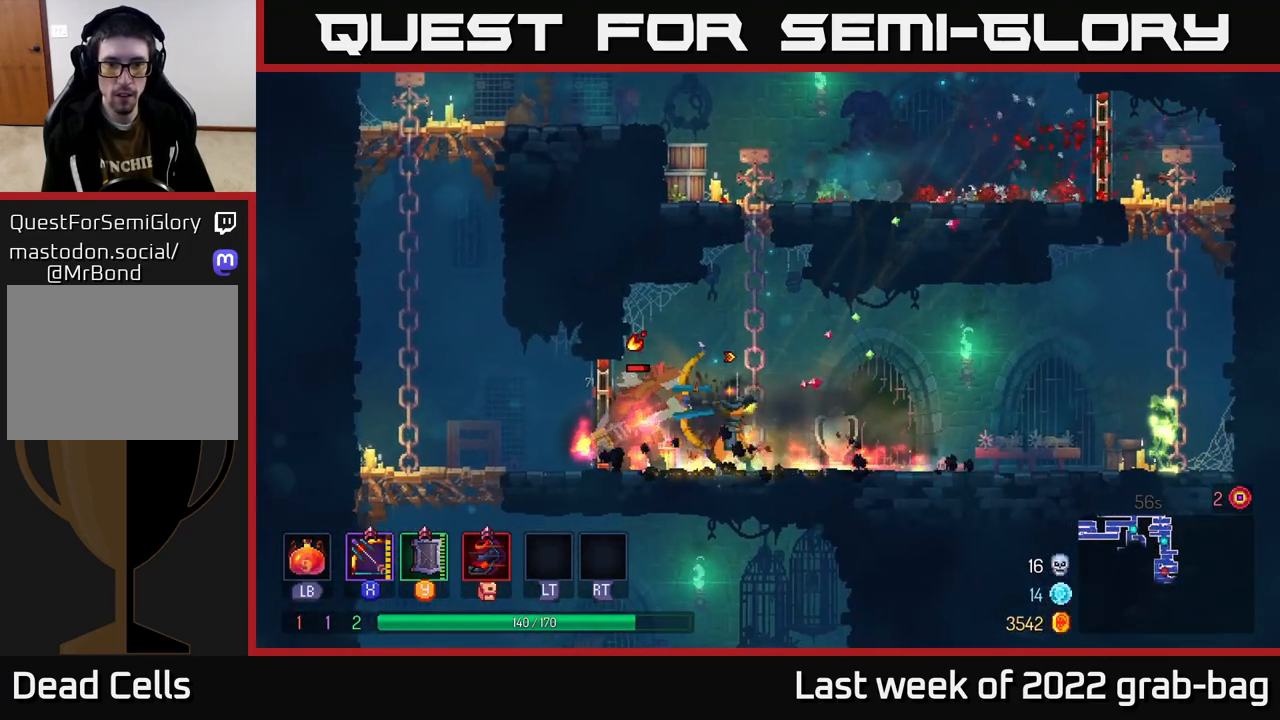
Gameplay with a controller (Xbox layout); each line is a JSON object with the inputs held at the frame after it. "events" lists button and stick changes between this image and that frame as [ms after this image, input, new state], when the widget could be followed in between. Not read: L3 R3.
{"buttons": ["X"], "left_stick": "right", "right_stick": "center", "events": [[133, "left_stick", "center"], [317, "X", "up"], [483, "X", "down"], [500, "left_stick", "right"]]}
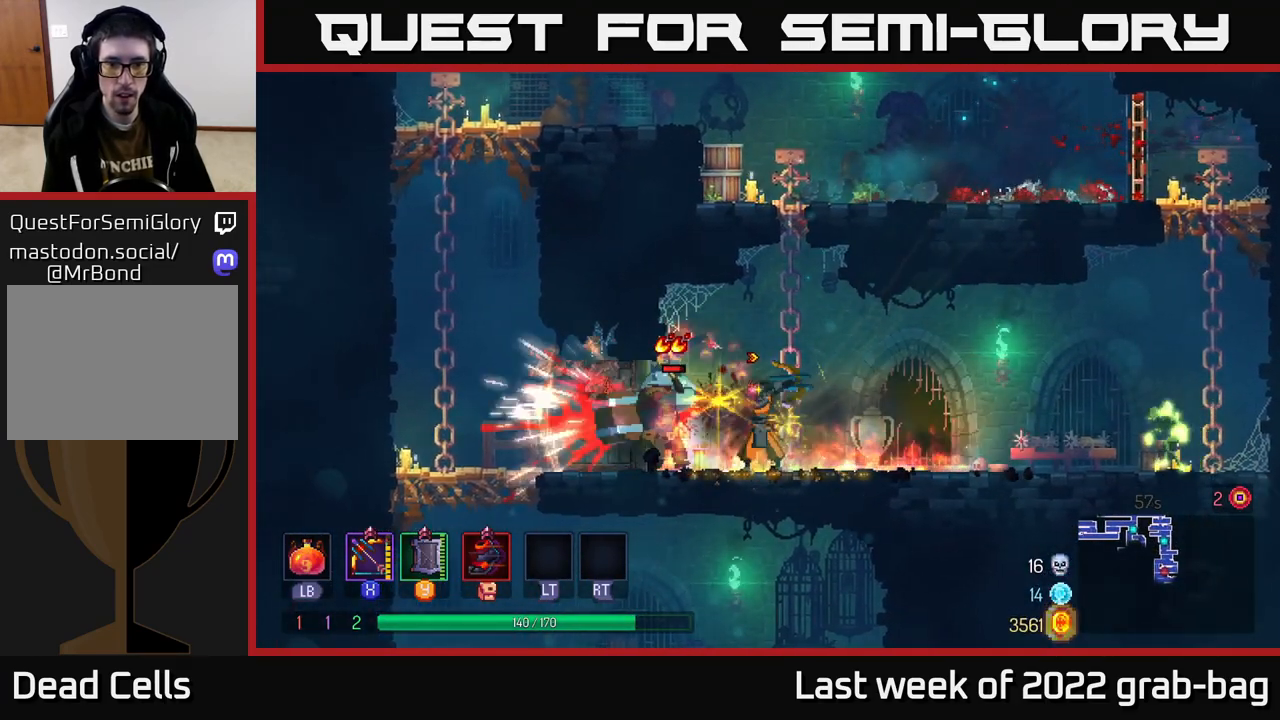
{"buttons": ["B"], "left_stick": "right", "right_stick": "center", "events": [[233, "X", "up"], [283, "B", "down"], [400, "B", "up"], [467, "B", "down"]]}
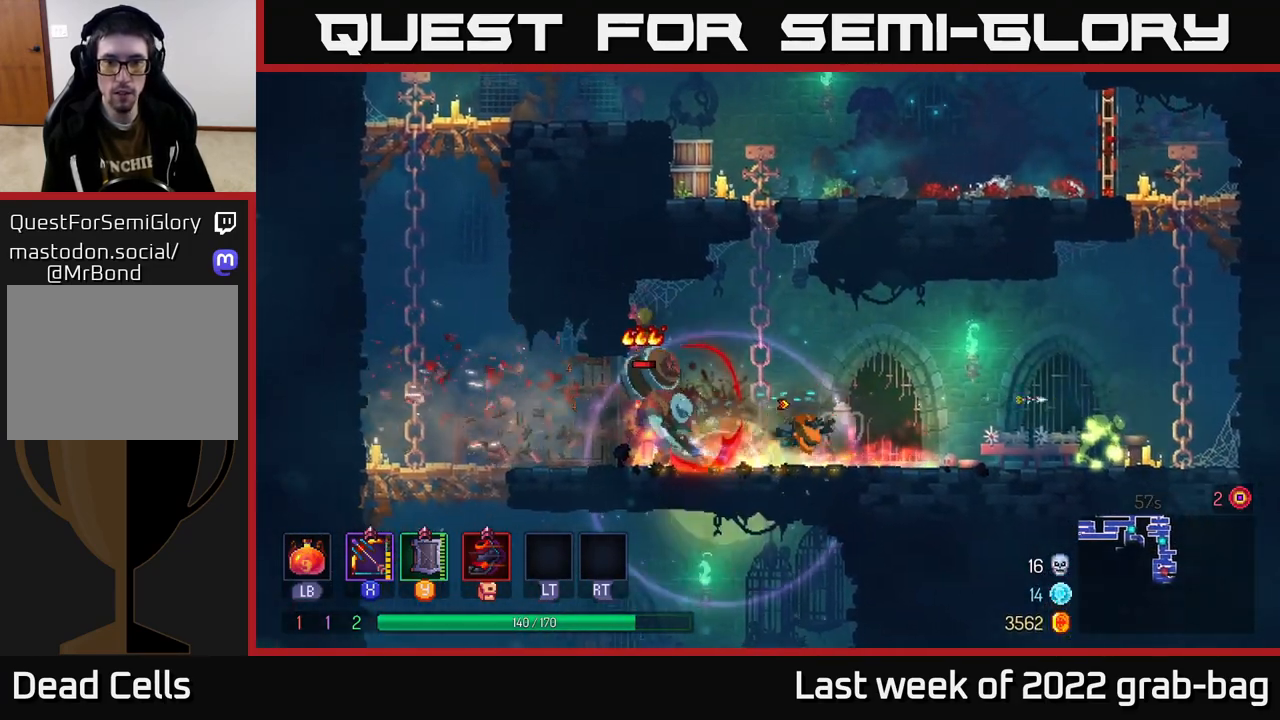
{"buttons": [], "left_stick": "right", "right_stick": "center", "events": [[67, "B", "up"], [200, "X", "down"], [383, "X", "up"]]}
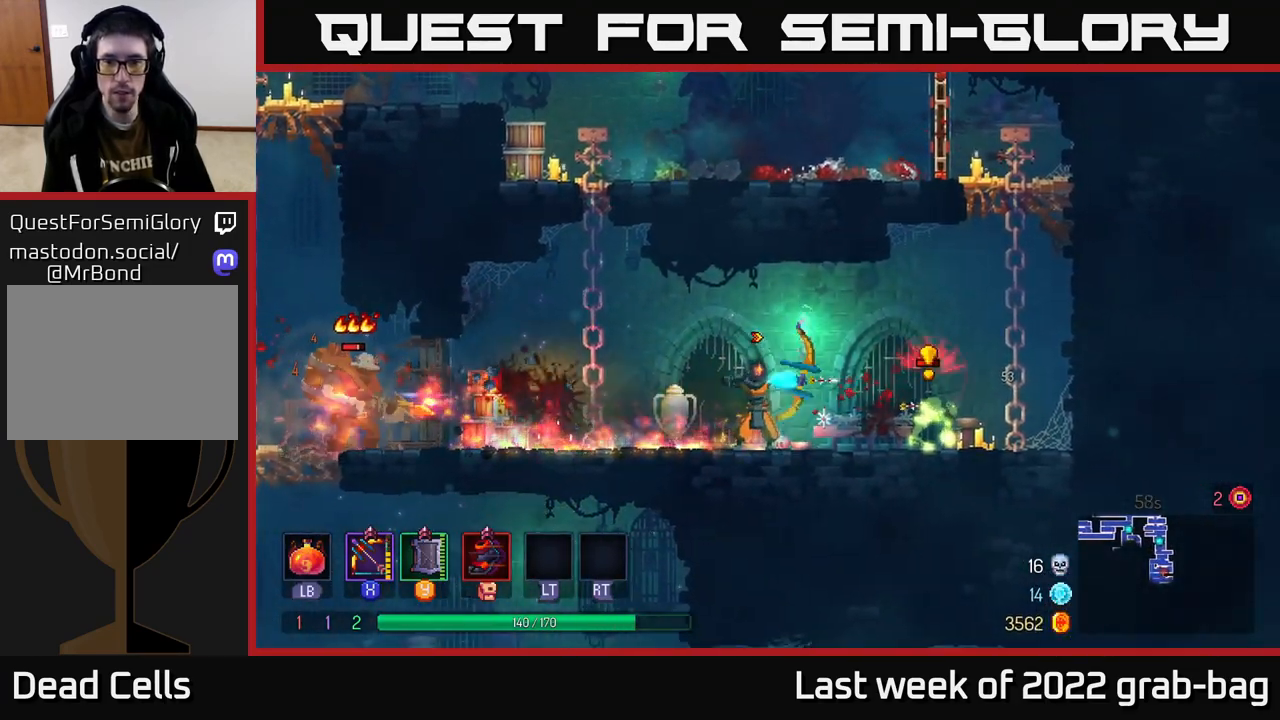
{"buttons": ["B"], "left_stick": "right", "right_stick": "center", "events": [[217, "B", "down"]]}
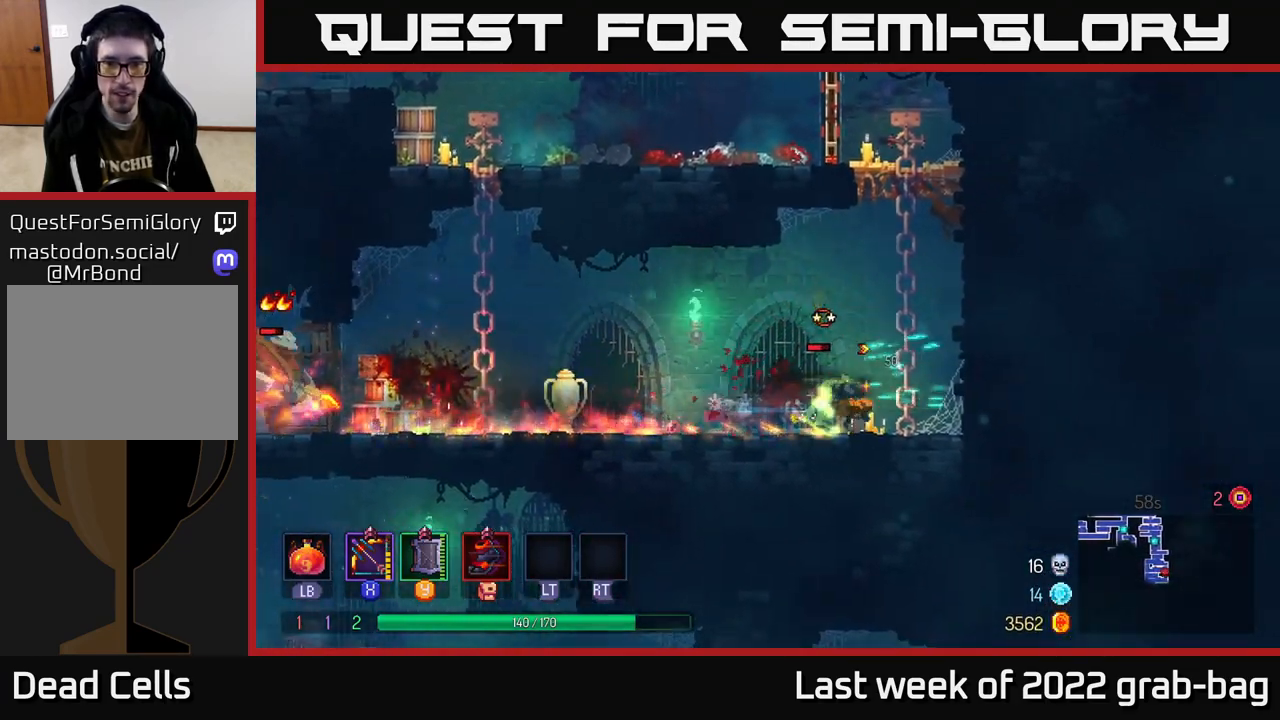
{"buttons": ["X"], "left_stick": "left", "right_stick": "center", "events": [[17, "B", "up"], [133, "X", "down"], [217, "left_stick", "left"]]}
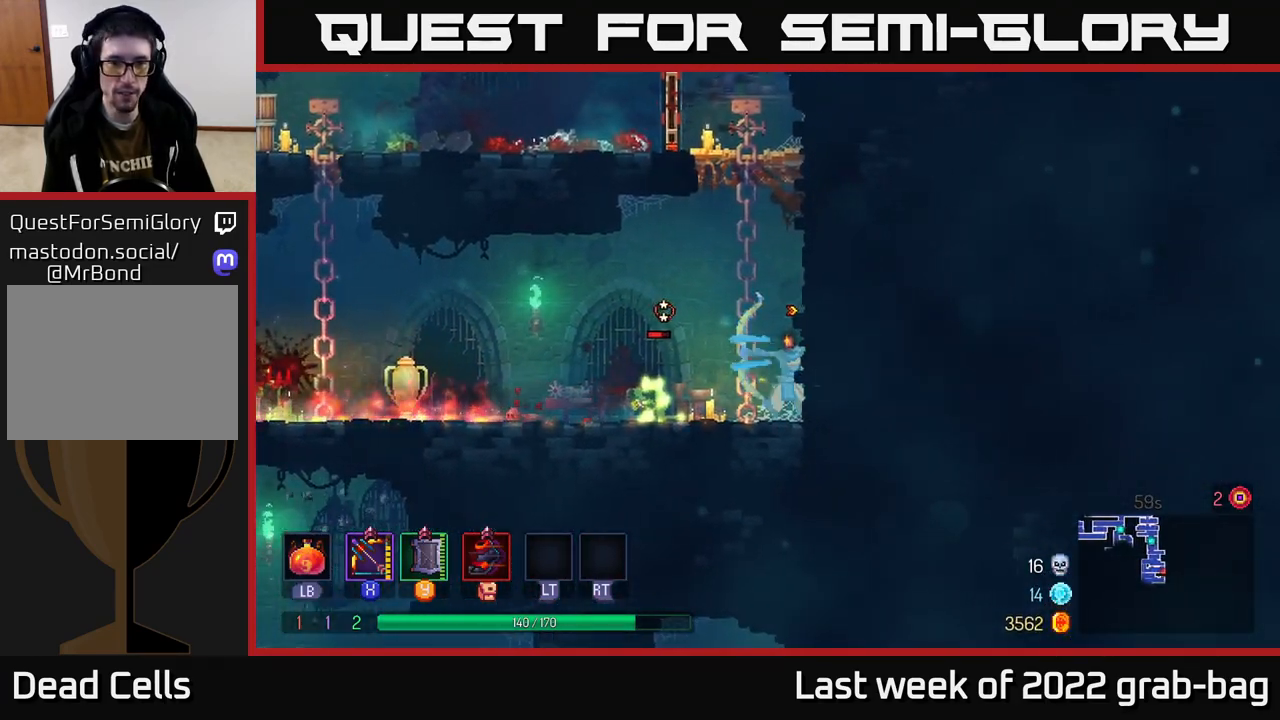
{"buttons": ["X"], "left_stick": "left", "right_stick": "center", "events": [[100, "X", "up"], [100, "left_stick", "center"], [150, "left_stick", "left"], [217, "X", "down"]]}
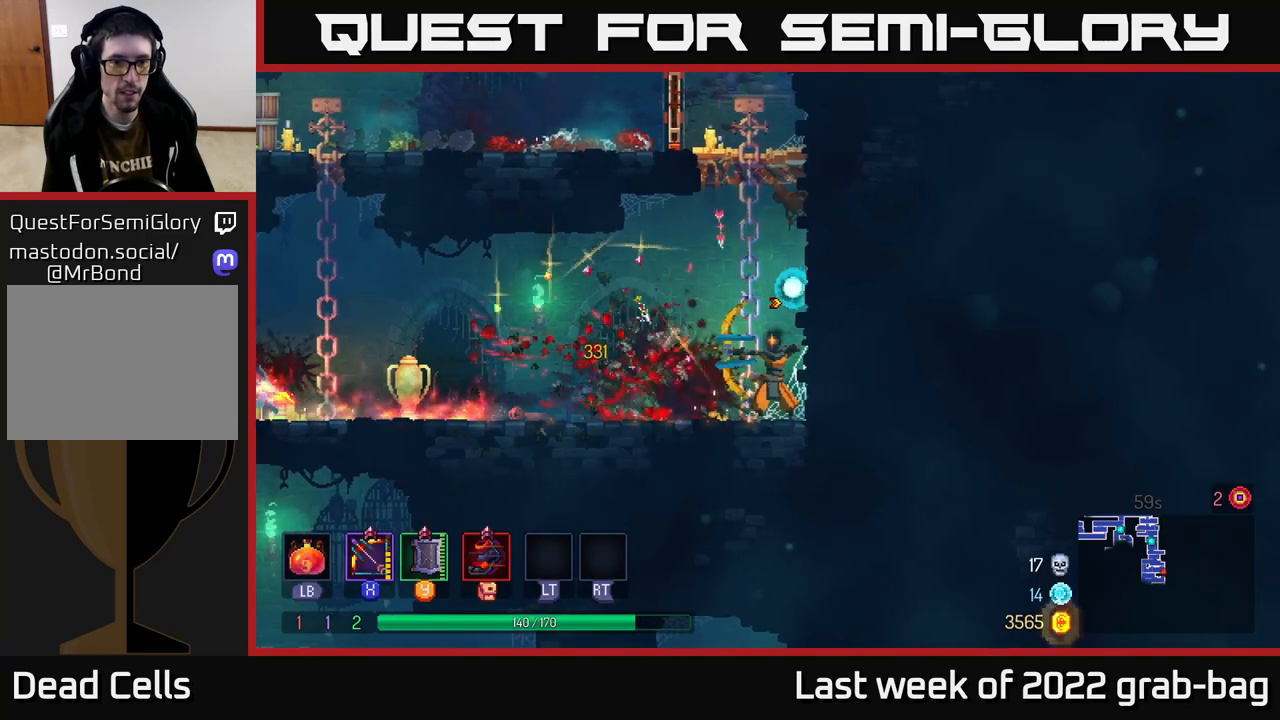
{"buttons": ["B"], "left_stick": "left", "right_stick": "center", "events": [[200, "X", "up"], [217, "left_stick", "center"], [317, "left_stick", "left"], [350, "B", "down"]]}
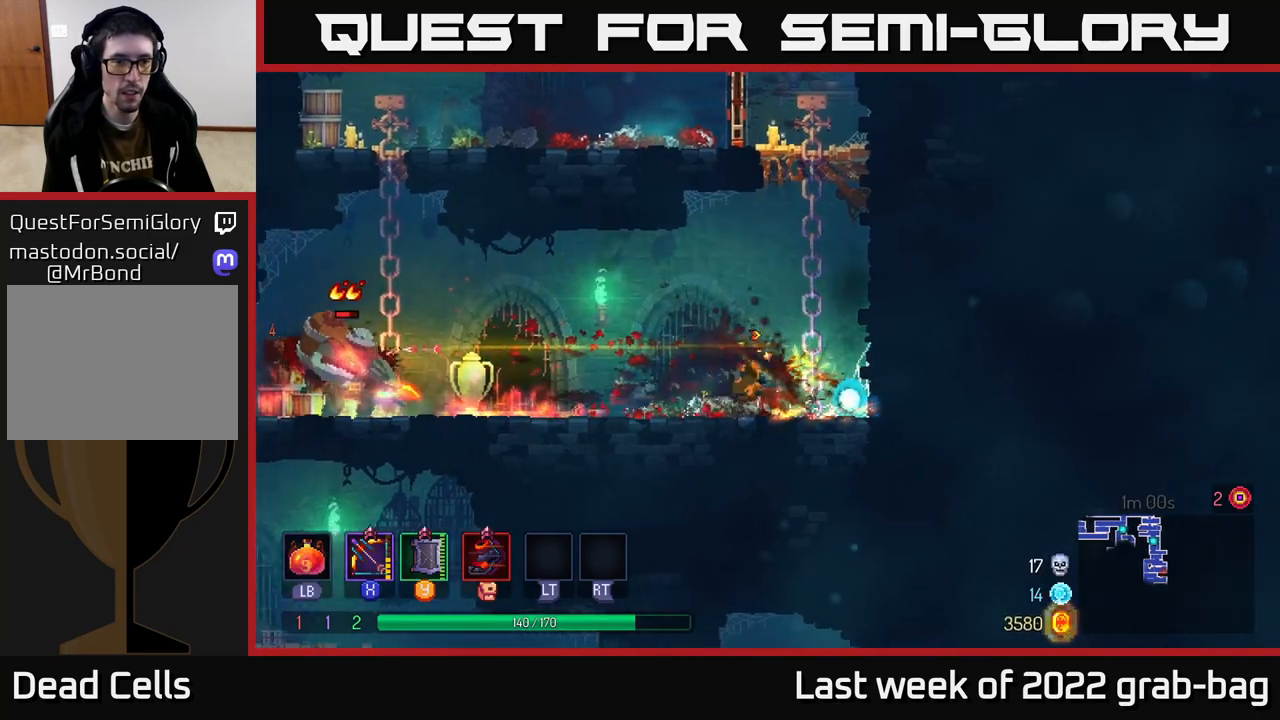
{"buttons": ["X"], "left_stick": "left", "right_stick": "center", "events": [[17, "B", "up"], [217, "X", "down"]]}
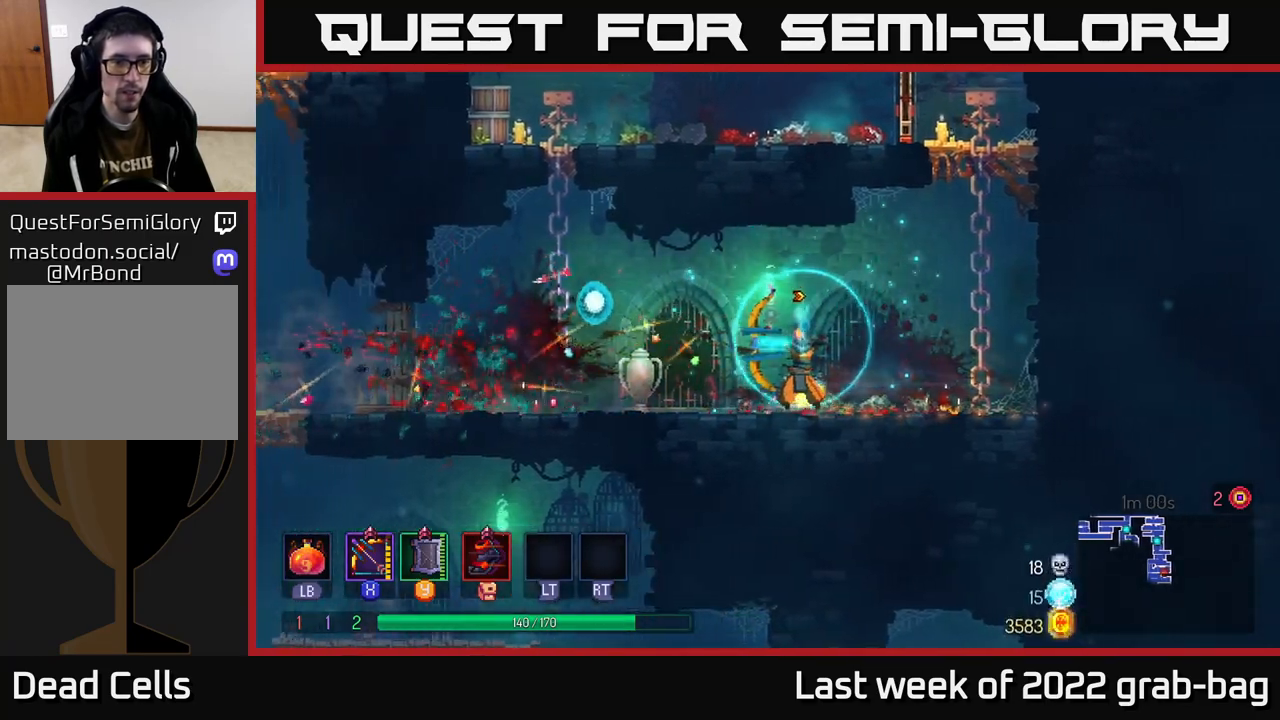
{"buttons": [], "left_stick": "left", "right_stick": "center", "events": [[117, "X", "up"], [200, "B", "down"], [317, "B", "up"]]}
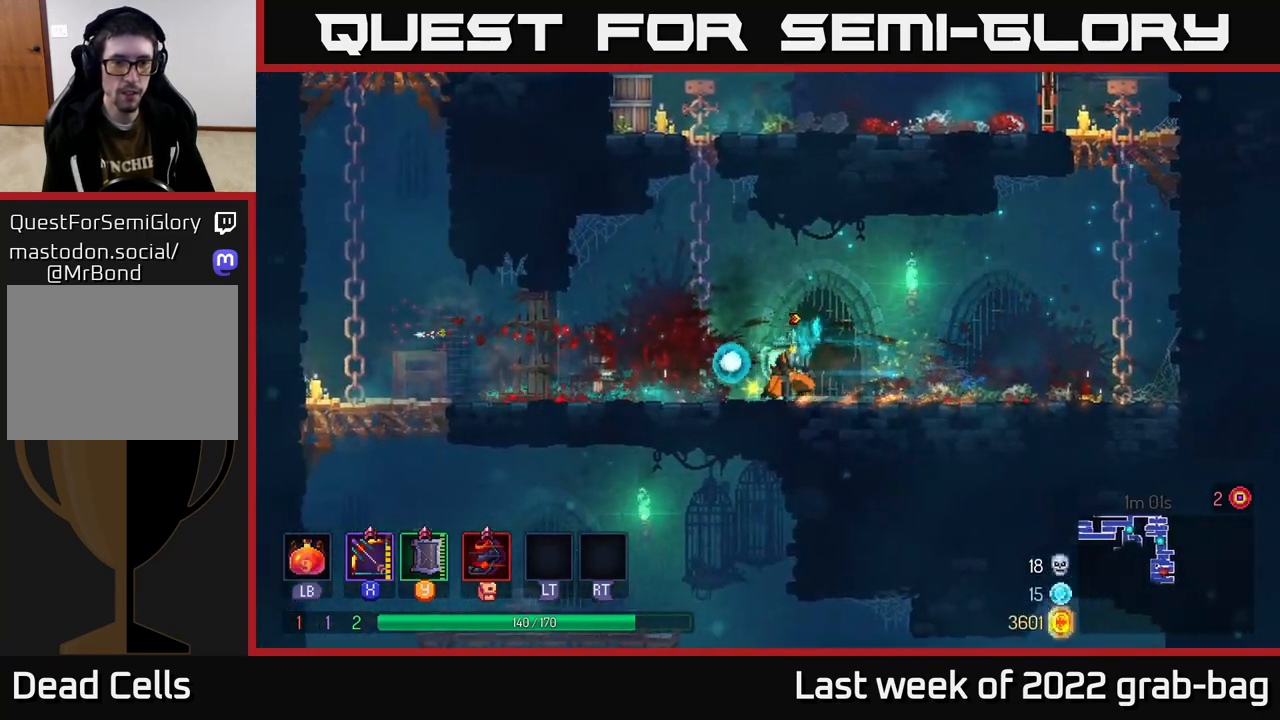
{"buttons": [], "left_stick": "left", "right_stick": "center", "events": []}
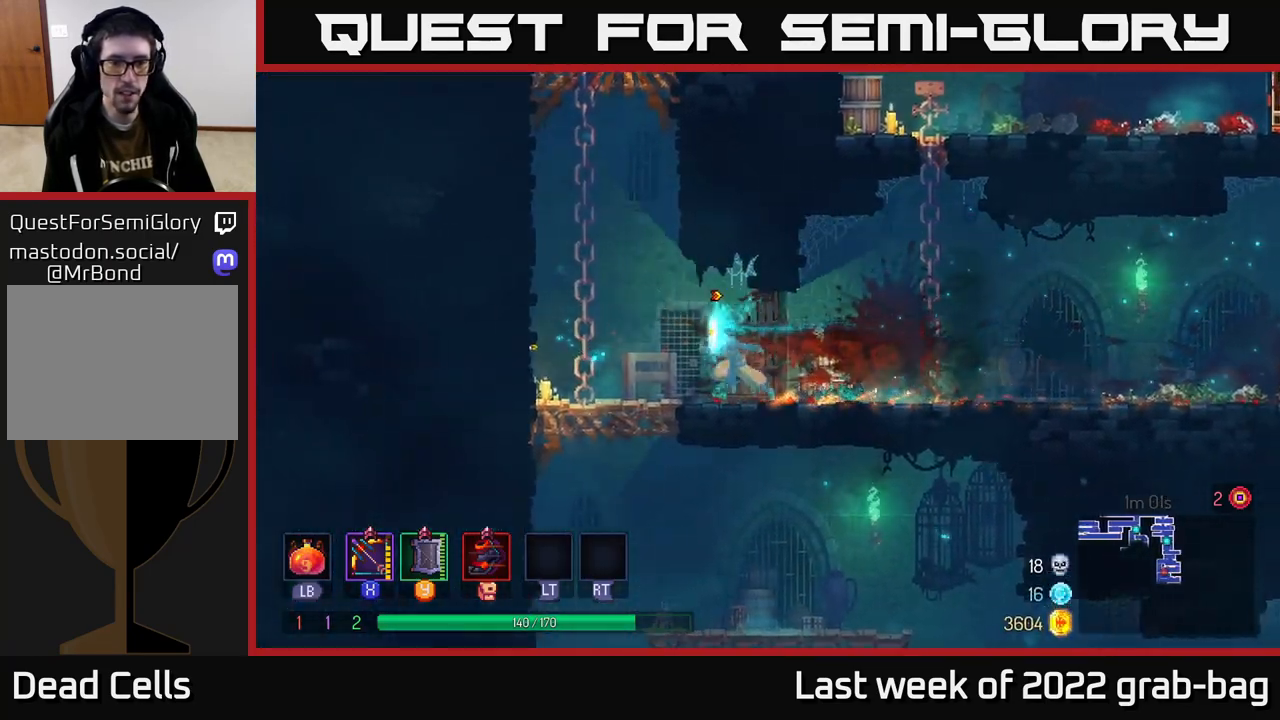
{"buttons": ["A"], "left_stick": "down", "right_stick": "center", "events": [[217, "left_stick", "down"], [267, "A", "down"], [350, "A", "up"], [417, "A", "down"]]}
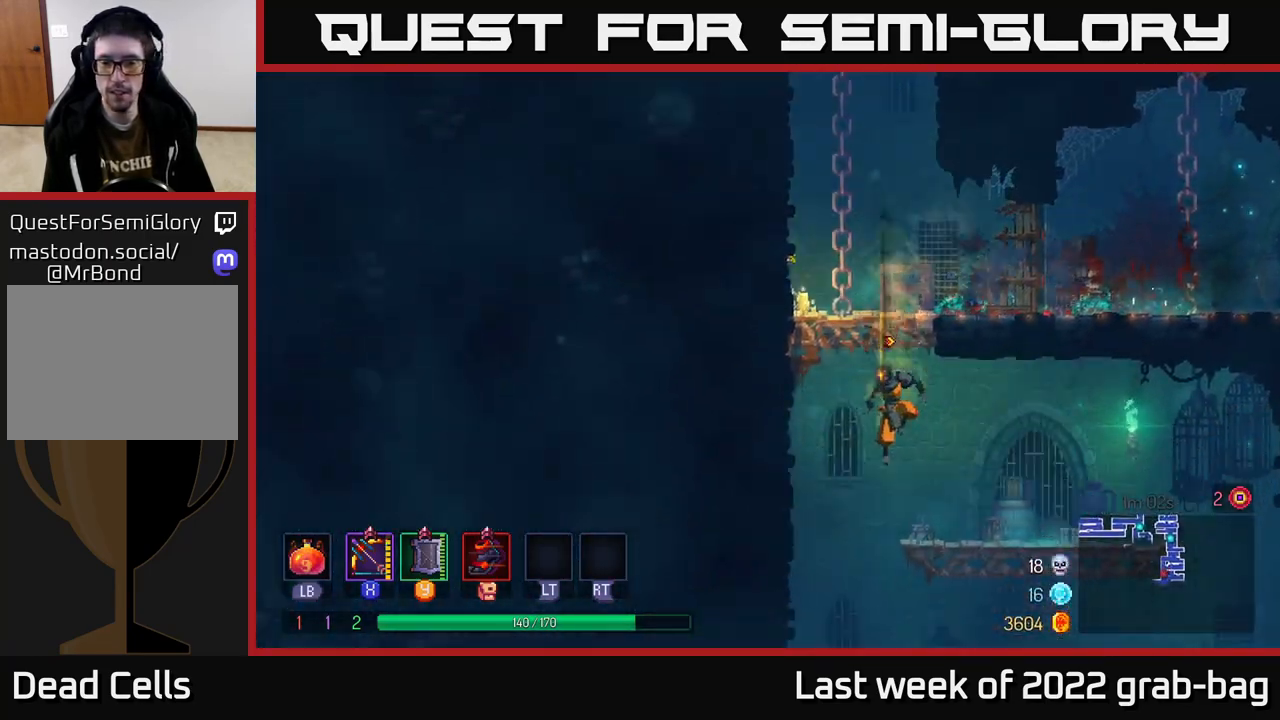
{"buttons": [], "left_stick": "right", "right_stick": "center", "events": [[17, "A", "up"], [233, "left_stick", "center"], [400, "left_stick", "right"]]}
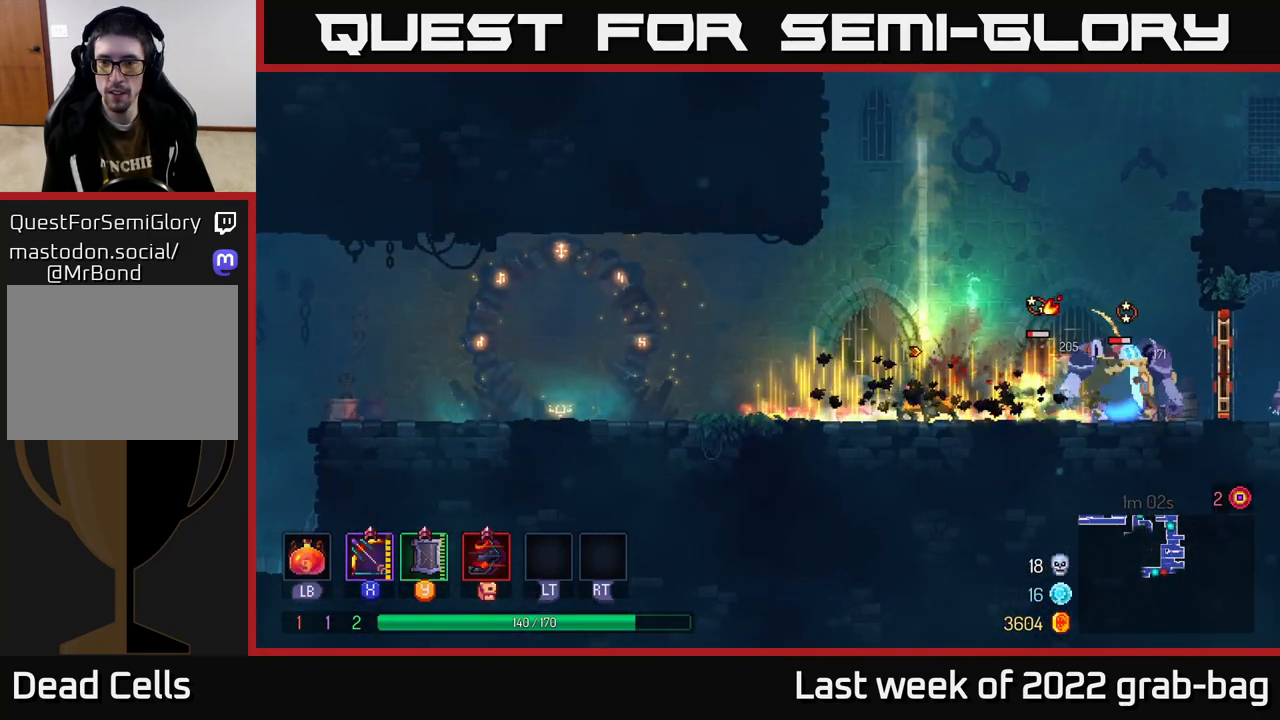
{"buttons": ["X"], "left_stick": "right", "right_stick": "center", "events": [[100, "X", "down"]]}
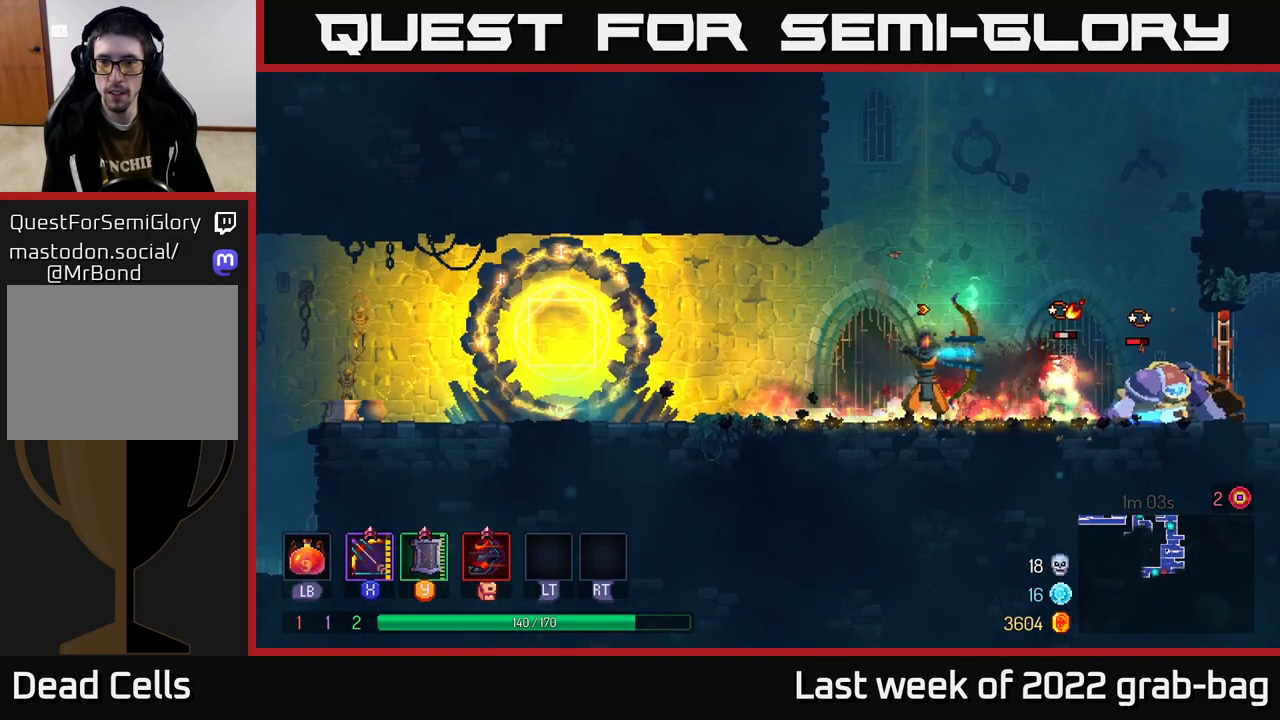
{"buttons": ["X"], "left_stick": "center", "right_stick": "center", "events": [[50, "left_stick", "center"], [150, "X", "up"], [267, "X", "down"]]}
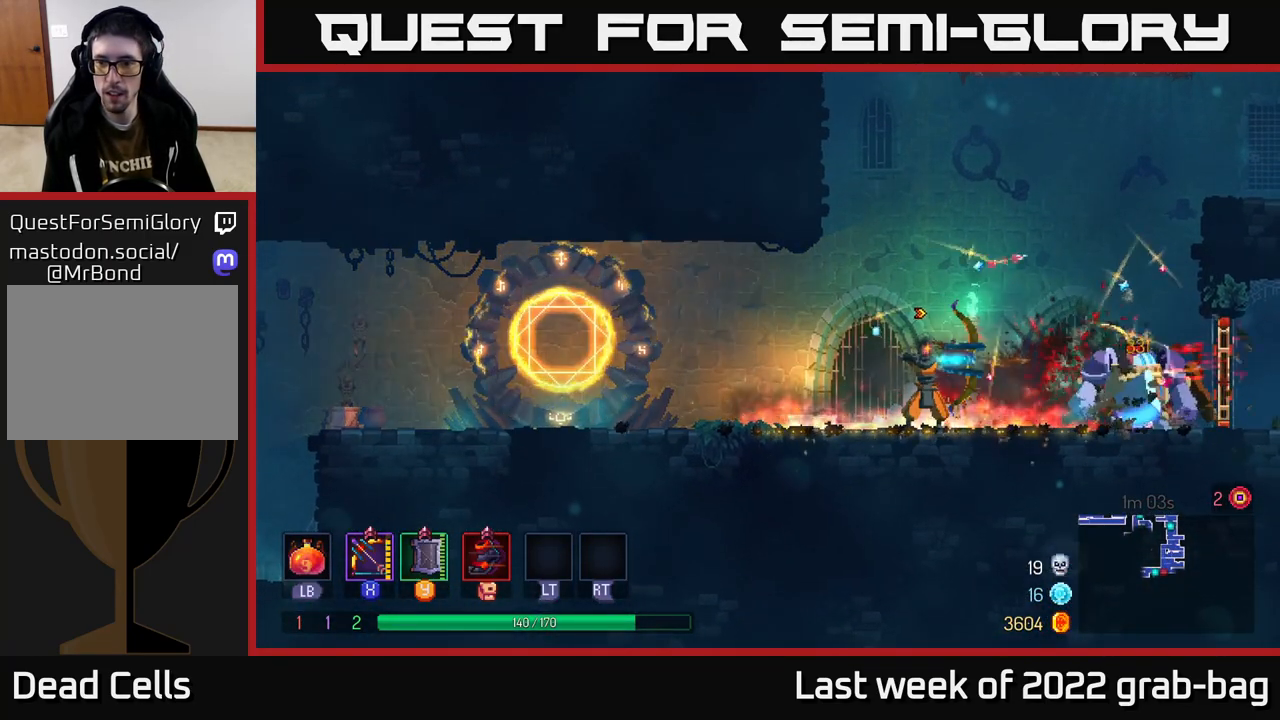
{"buttons": ["X"], "left_stick": "center", "right_stick": "center", "events": [[283, "X", "up"], [483, "X", "down"]]}
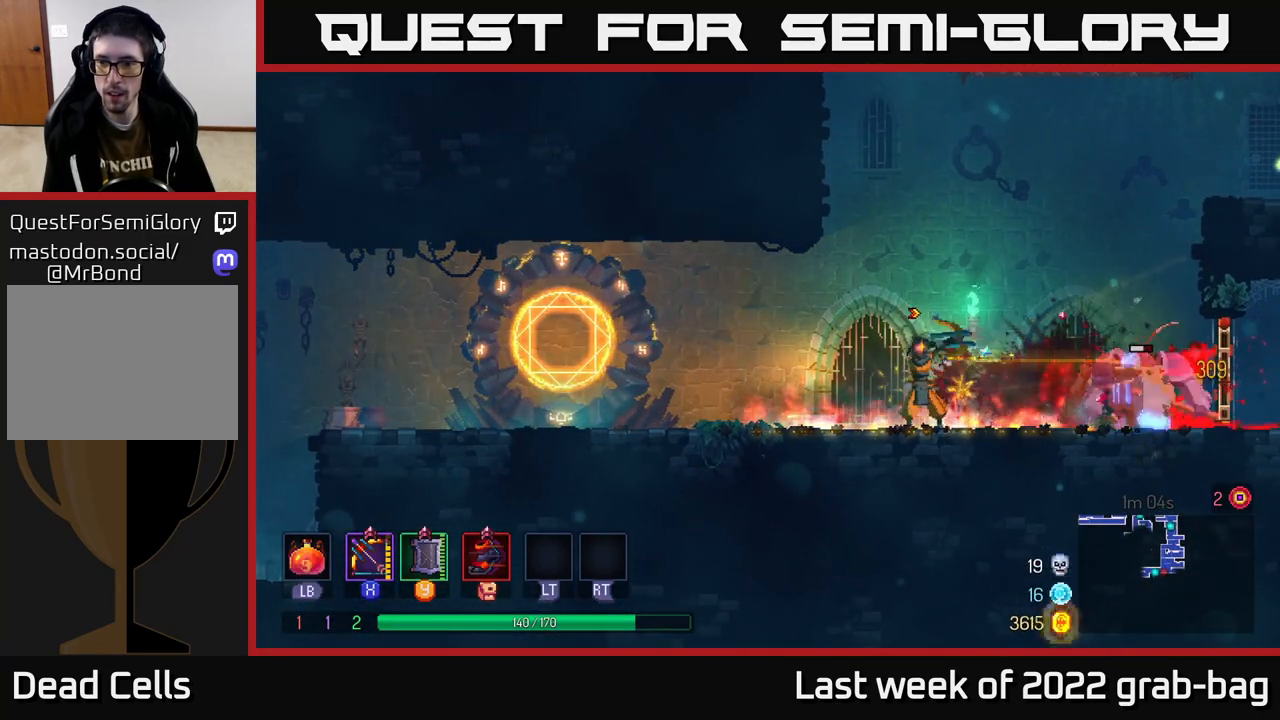
{"buttons": [], "left_stick": "right", "right_stick": "center", "events": [[433, "X", "up"], [500, "left_stick", "right"]]}
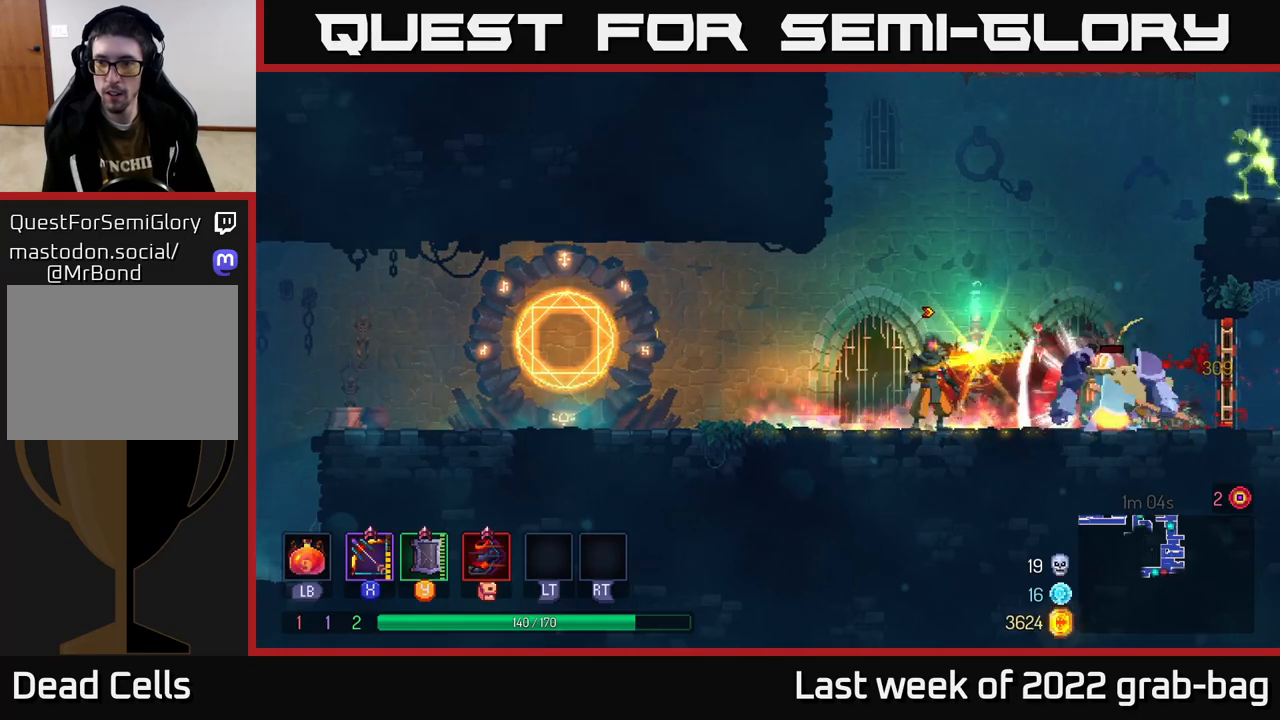
{"buttons": ["X"], "left_stick": "right", "right_stick": "center", "events": [[100, "B", "down"], [233, "B", "up"], [467, "X", "down"]]}
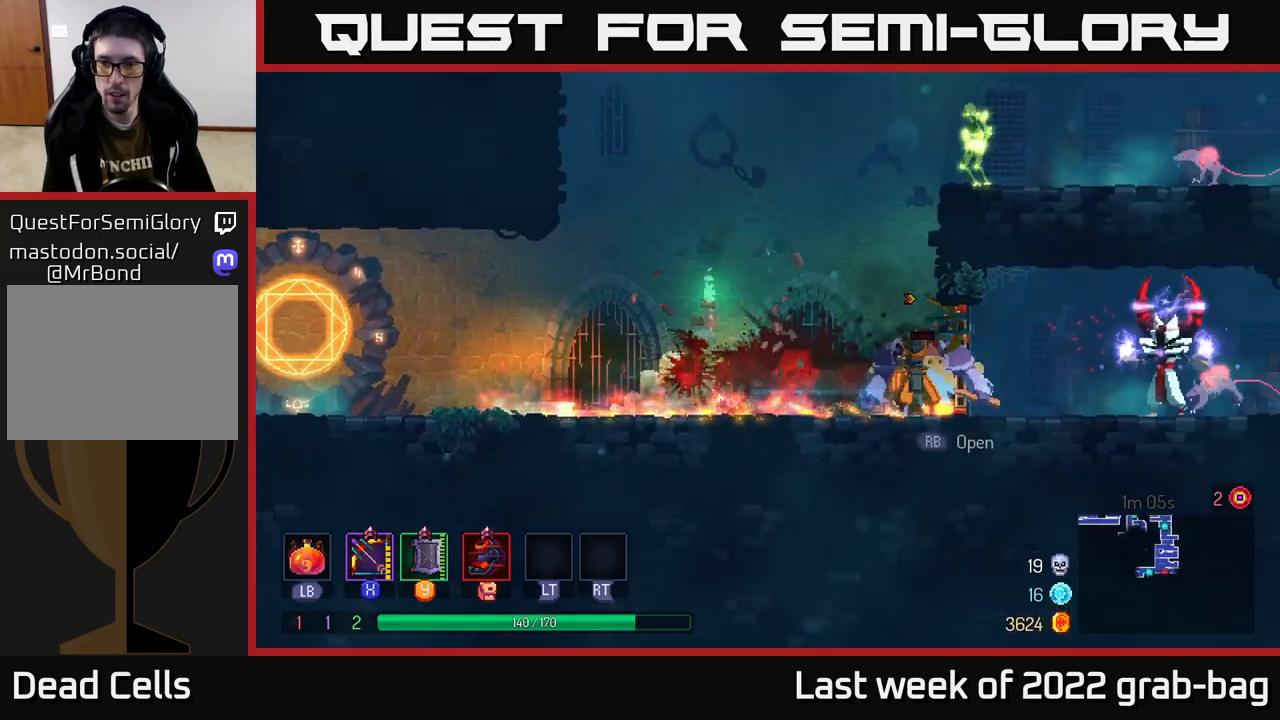
{"buttons": ["B"], "left_stick": "left", "right_stick": "center", "events": [[67, "X", "up"], [433, "left_stick", "left"], [483, "B", "down"]]}
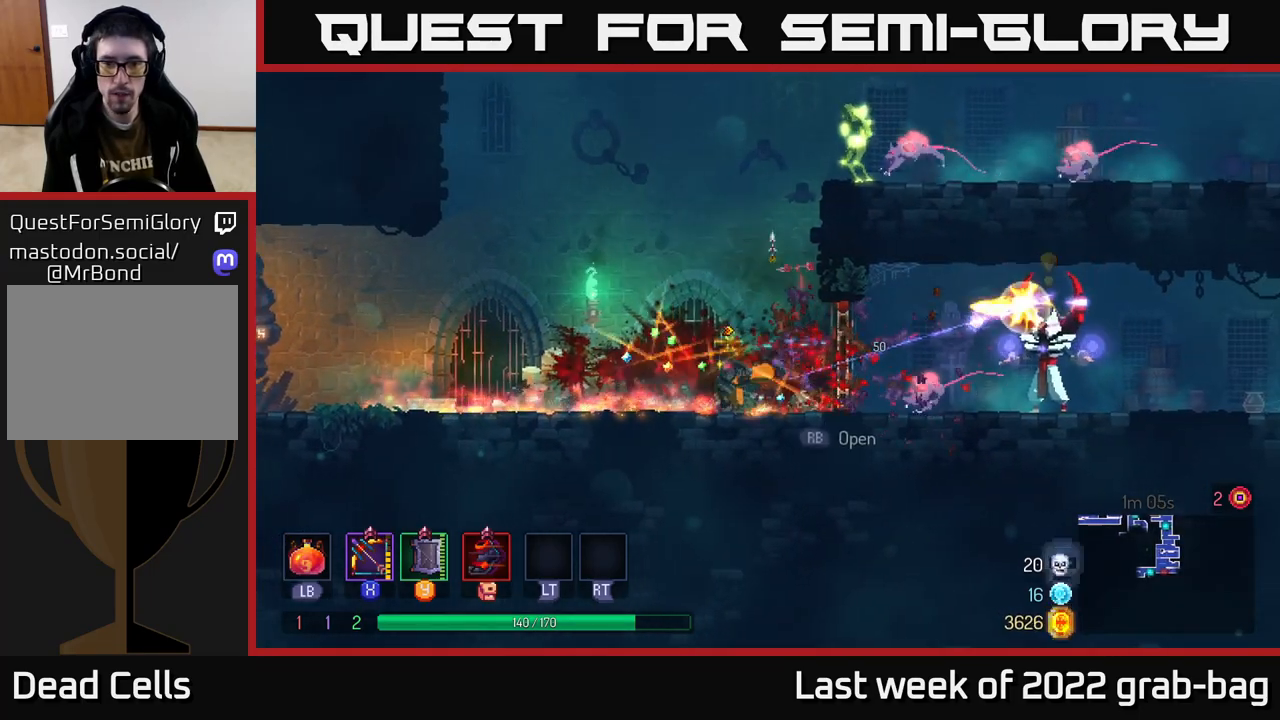
{"buttons": ["X"], "left_stick": "right", "right_stick": "center", "events": [[217, "B", "up"], [467, "X", "down"], [467, "left_stick", "right"]]}
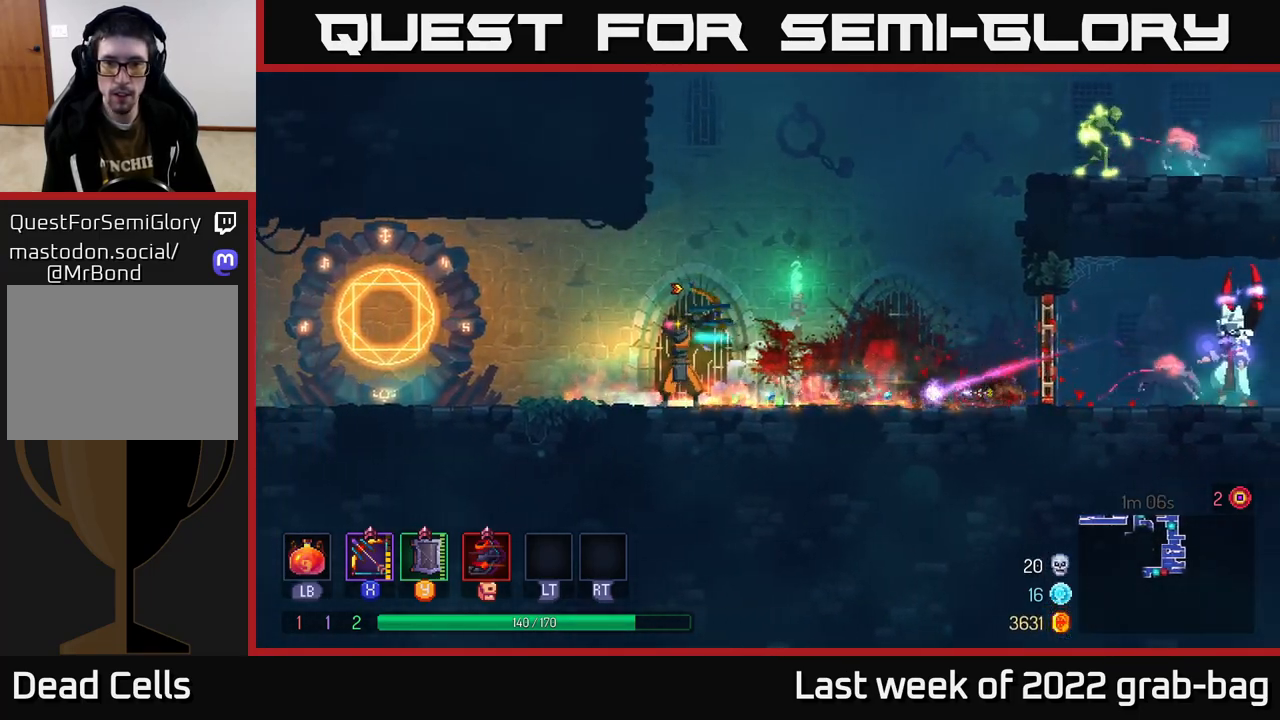
{"buttons": [], "left_stick": "right", "right_stick": "center", "events": [[400, "X", "up"], [417, "left_stick", "center"], [500, "left_stick", "right"]]}
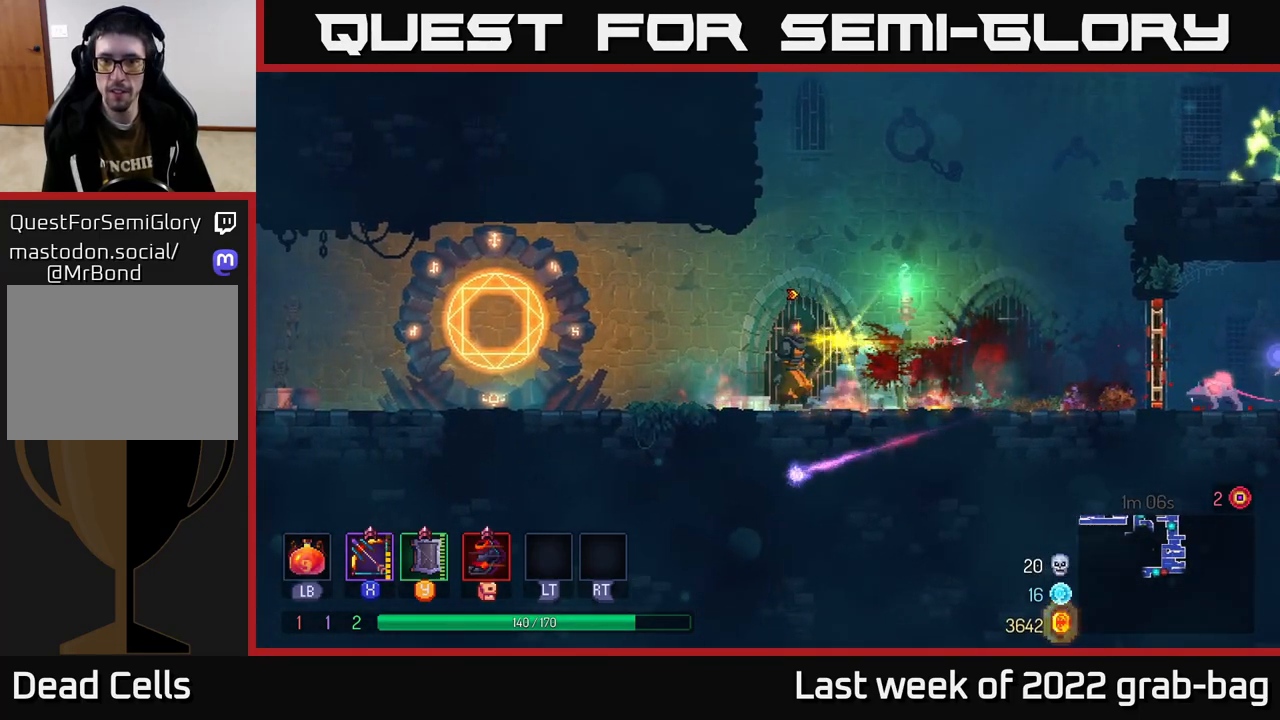
{"buttons": ["X"], "left_stick": "center", "right_stick": "center", "events": [[83, "X", "down"], [450, "left_stick", "center"]]}
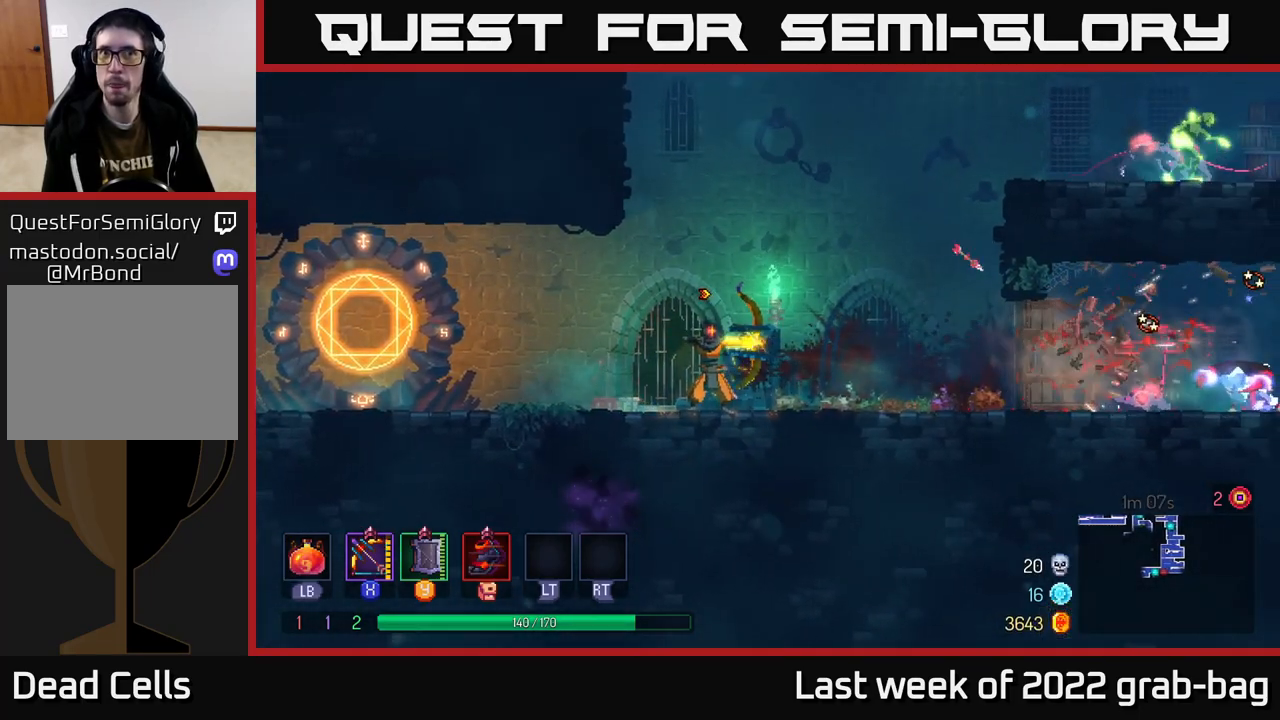
{"buttons": [], "left_stick": "right", "right_stick": "center", "events": [[67, "left_stick", "right"], [100, "X", "up"], [217, "B", "down"], [350, "B", "up"]]}
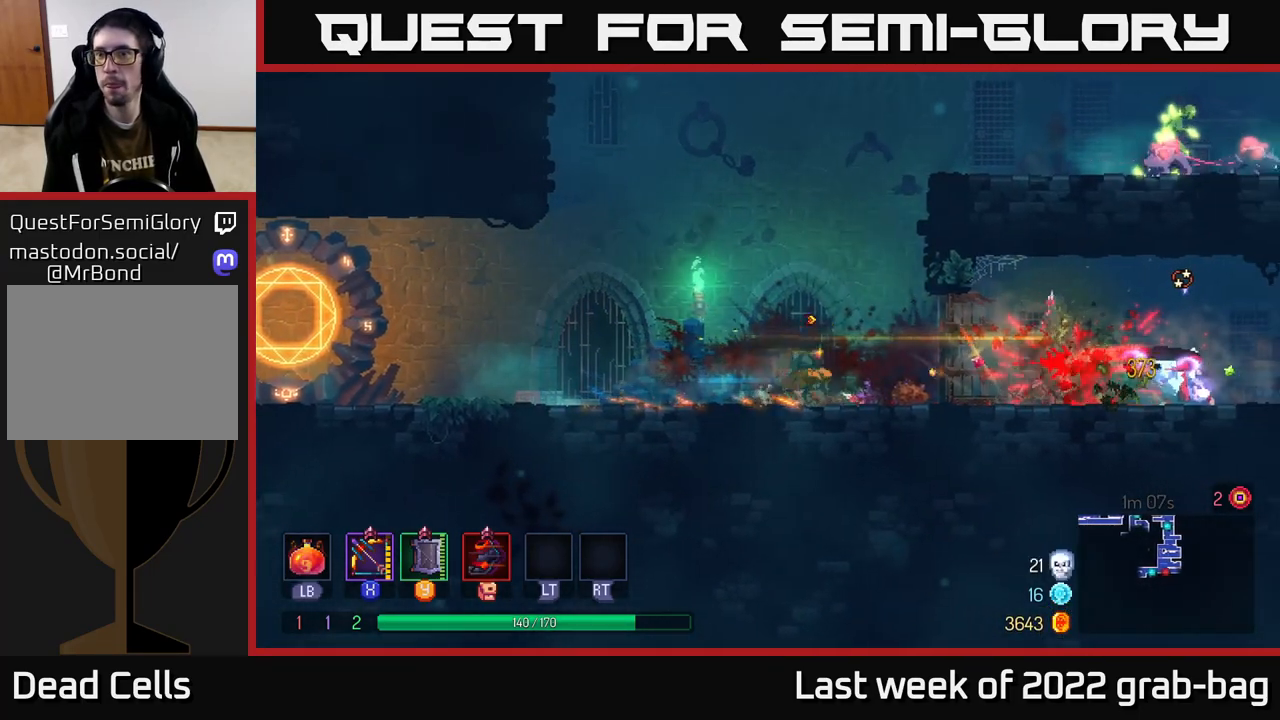
{"buttons": ["X"], "left_stick": "right", "right_stick": "center", "events": [[50, "X", "down"]]}
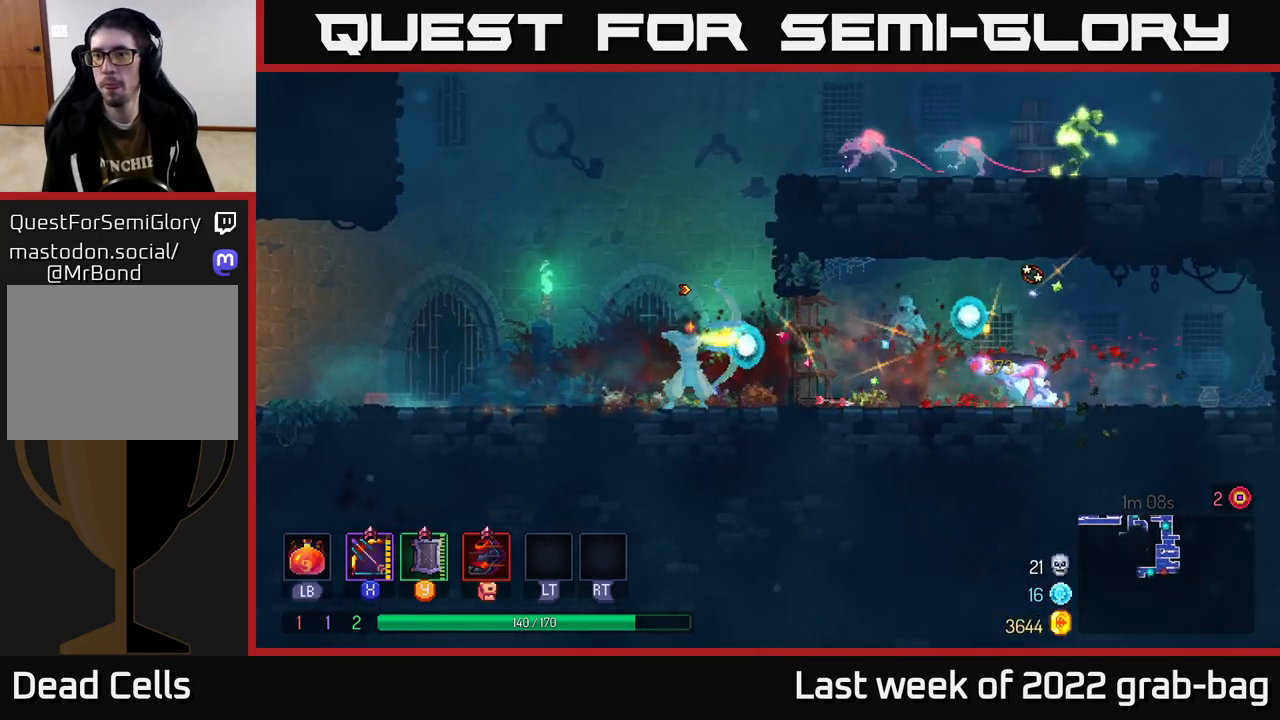
{"buttons": [], "left_stick": "right", "right_stick": "center", "events": [[33, "X", "up"], [200, "B", "down"], [317, "B", "up"]]}
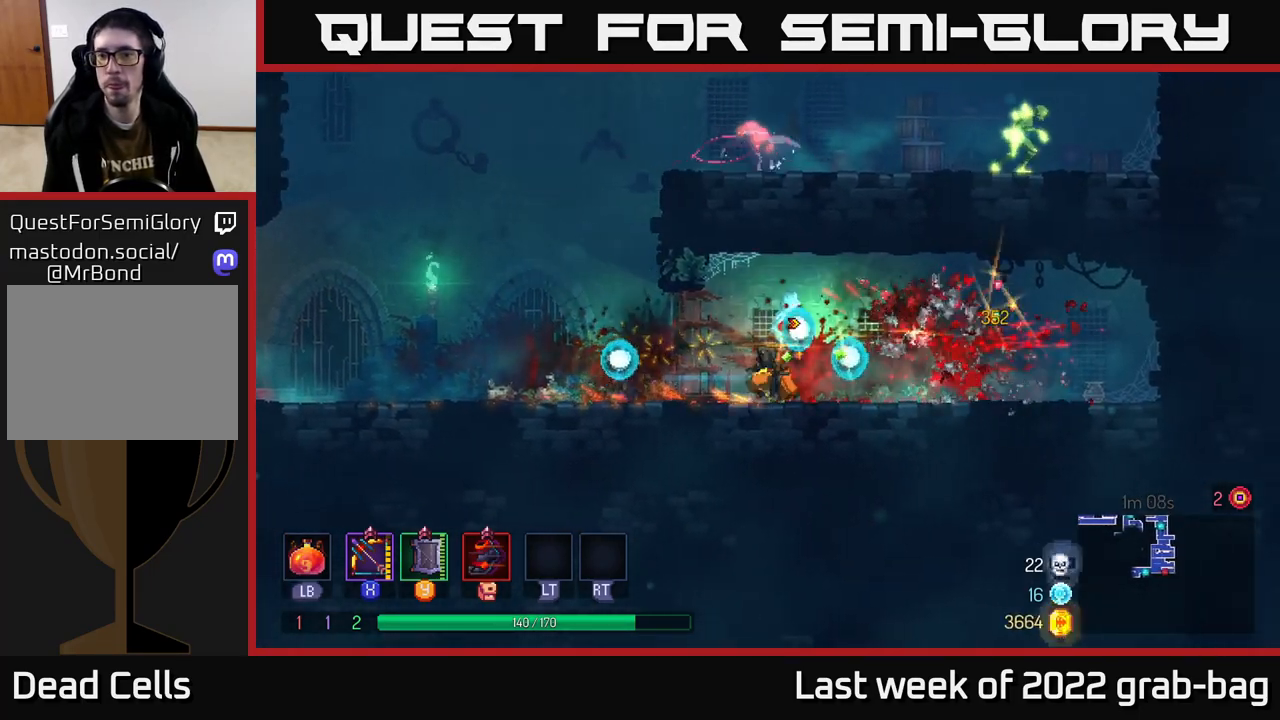
{"buttons": [], "left_stick": "left", "right_stick": "center", "events": [[167, "left_stick", "left"]]}
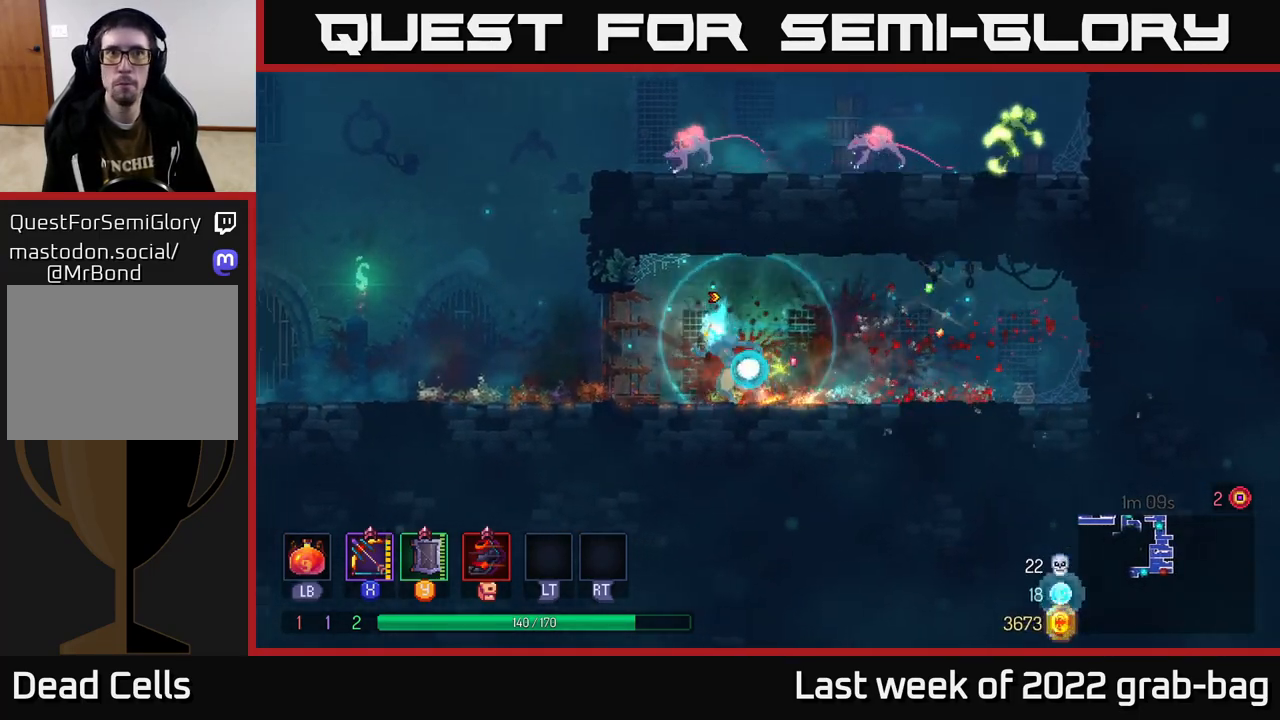
{"buttons": ["A"], "left_stick": "right", "right_stick": "center", "events": [[283, "A", "down"], [383, "A", "up"], [383, "left_stick", "up"], [467, "A", "down"], [483, "left_stick", "right"]]}
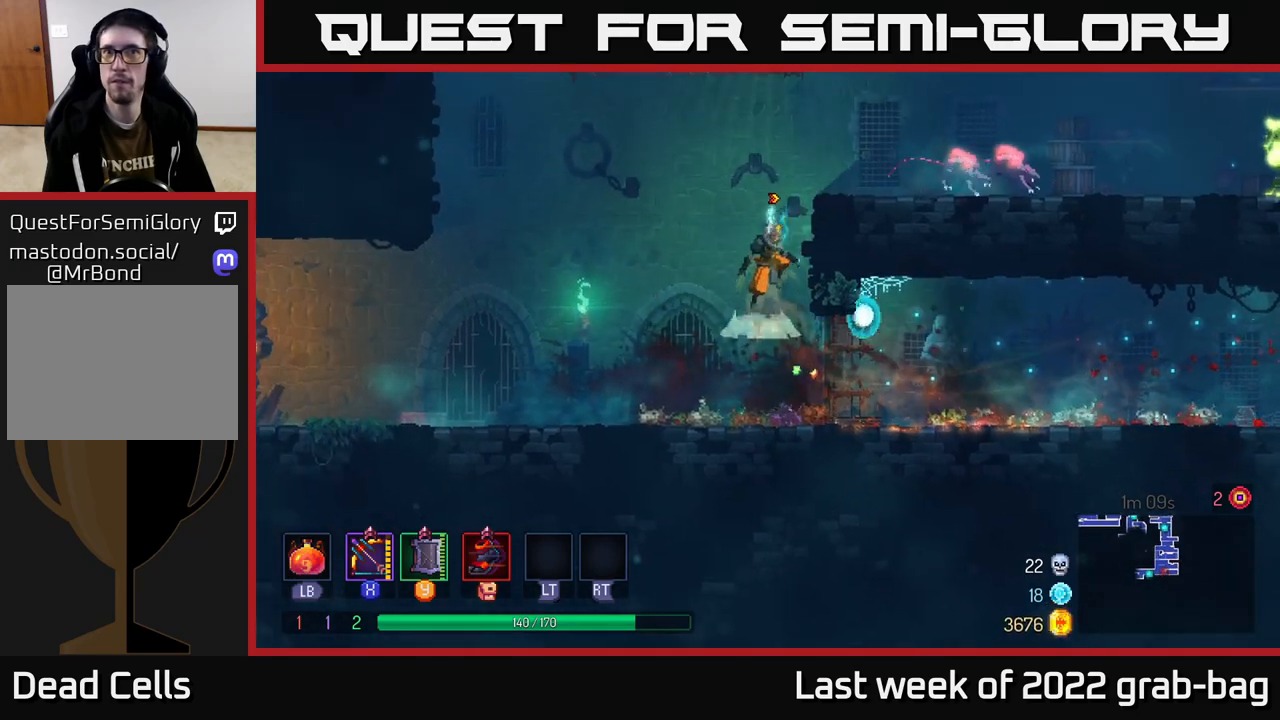
{"buttons": ["X"], "left_stick": "right", "right_stick": "center", "events": [[133, "X", "down"], [167, "A", "up"]]}
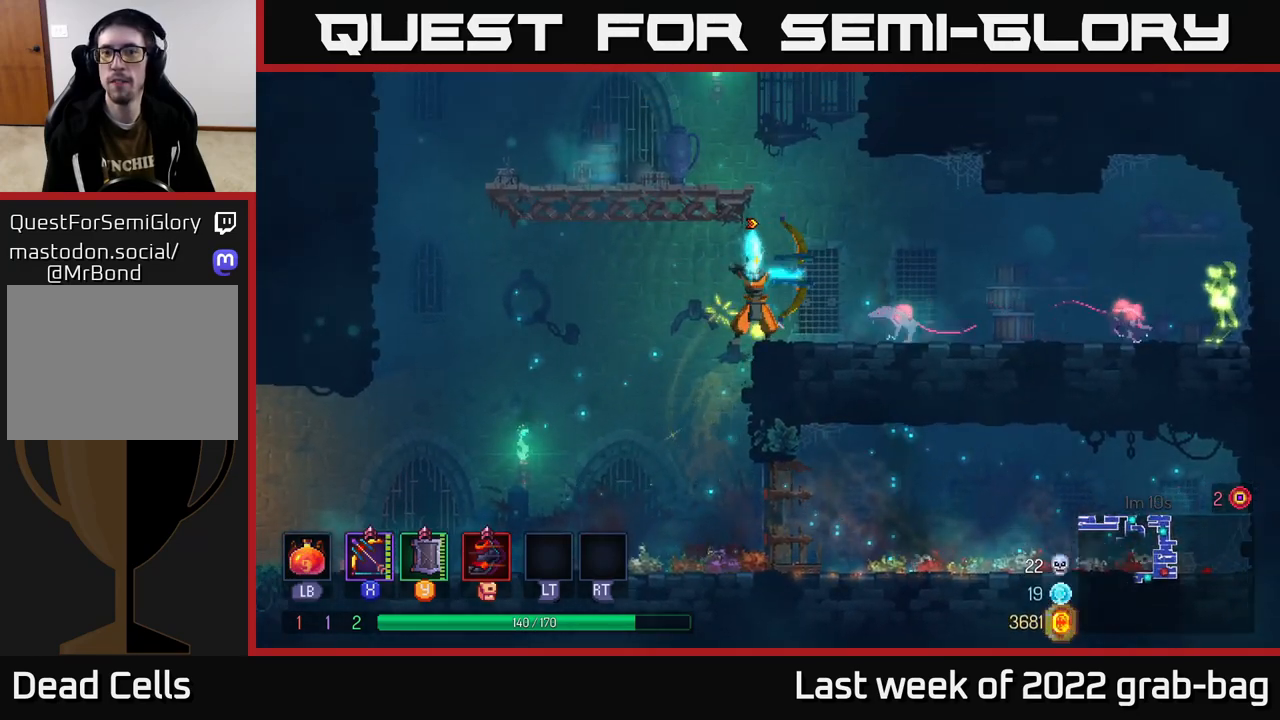
{"buttons": ["X"], "left_stick": "down", "right_stick": "center", "events": [[233, "X", "up"], [250, "left_stick", "down"], [367, "X", "down"]]}
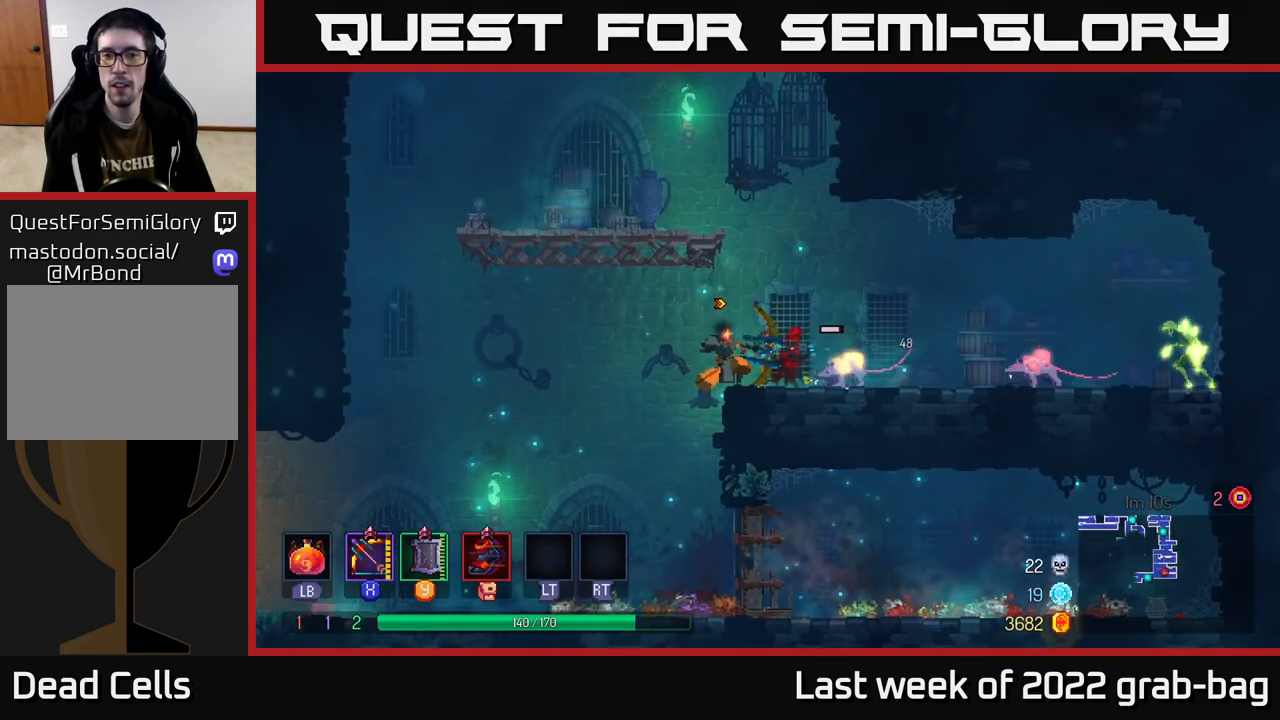
{"buttons": ["X"], "left_stick": "down", "right_stick": "center", "events": [[217, "X", "up"], [400, "X", "down"]]}
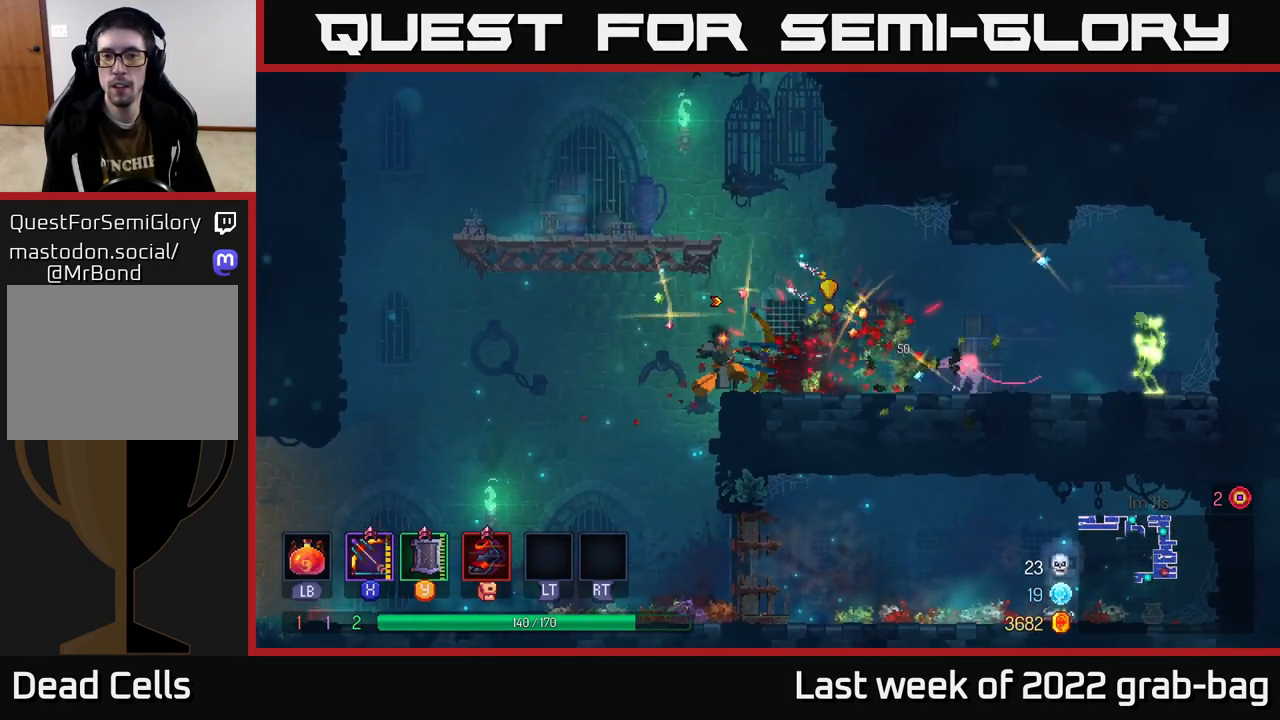
{"buttons": ["X"], "left_stick": "down-right", "right_stick": "center", "events": [[133, "X", "up"], [333, "left_stick", "down-right"], [400, "X", "down"]]}